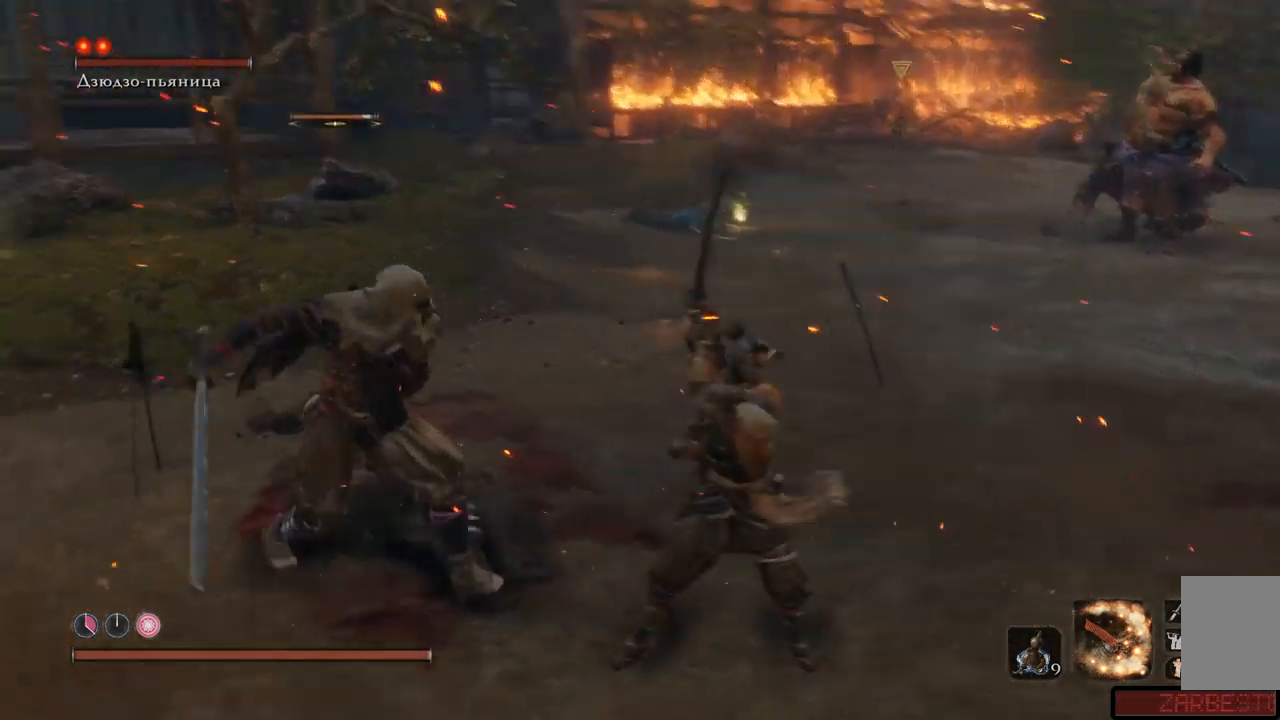
Gameplay with a controller (Xbox layout); each line is a JSON object with the inputs held at the frame after it. "events" lists button and stick changes between this image and that frame as [ms after this image, input, new state], when the widget could be followed in between. Not read: L3 R3.
{"buttons": ["R1"], "left_stick": "up-left", "right_stick": "left"}
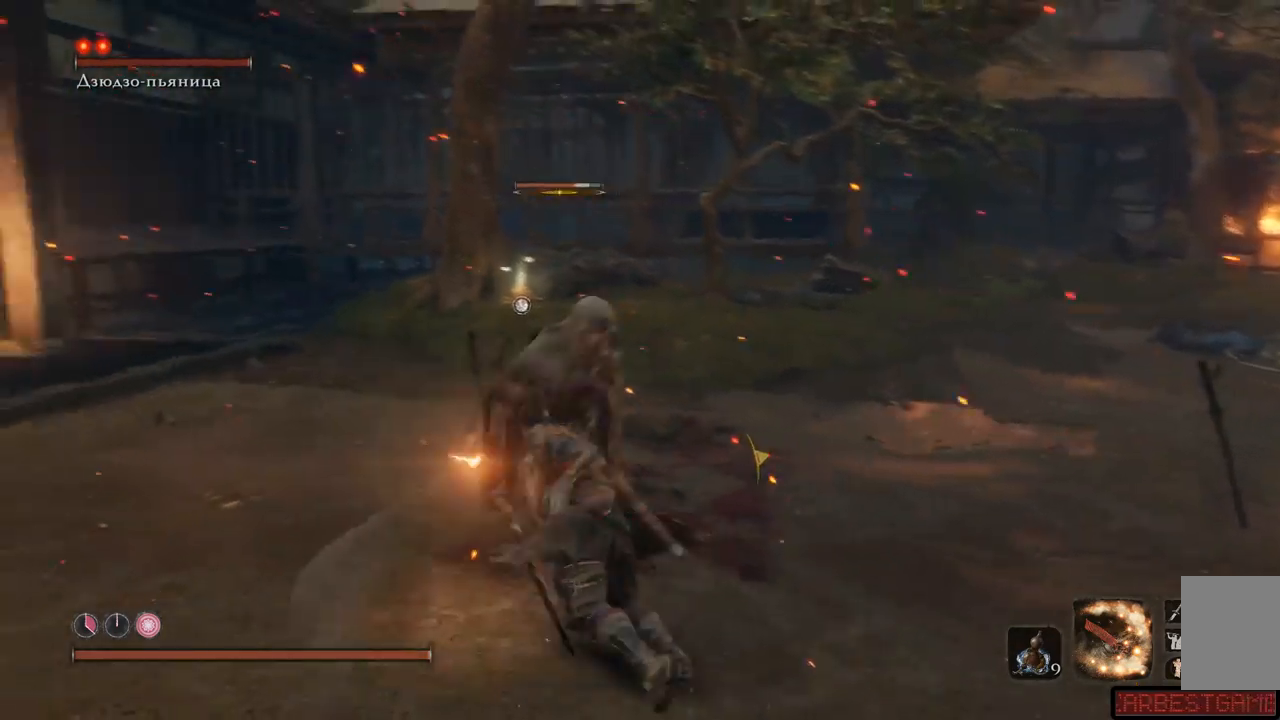
{"buttons": ["R1"], "left_stick": "up", "right_stick": "center", "events": [[33, "left_stick", "up"], [66, "R1", "up"], [100, "L1", "down"], [100, "R1", "down"], [183, "R1", "up"], [217, "R1", "down"], [283, "R1", "up"], [333, "R1", "down"], [400, "L1", "up"], [400, "R1", "up"], [400, "right_stick", "center"], [450, "R1", "down"]]}
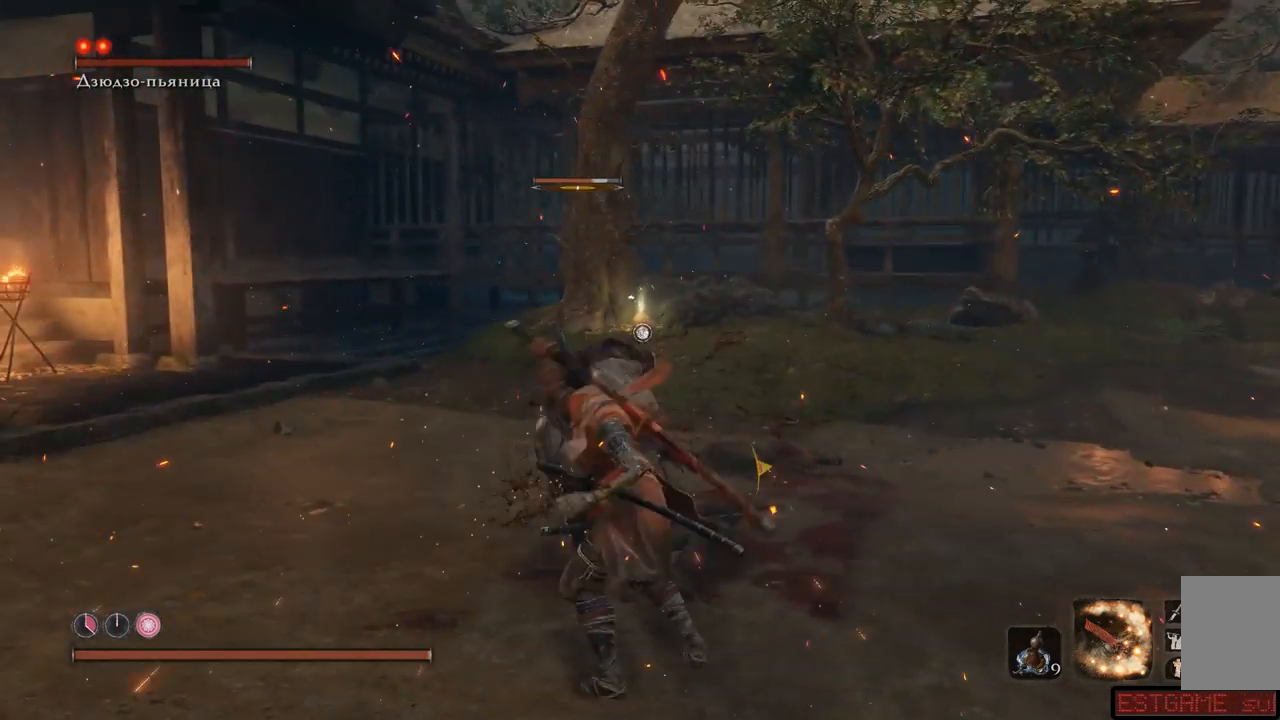
{"buttons": [], "left_stick": "up", "right_stick": "center", "events": [[34, "R1", "up"], [67, "R1", "down"], [134, "R1", "up"], [184, "R1", "down"], [251, "R1", "up"], [301, "R1", "down"], [367, "R1", "up"], [401, "R1", "down"], [484, "R1", "up"]]}
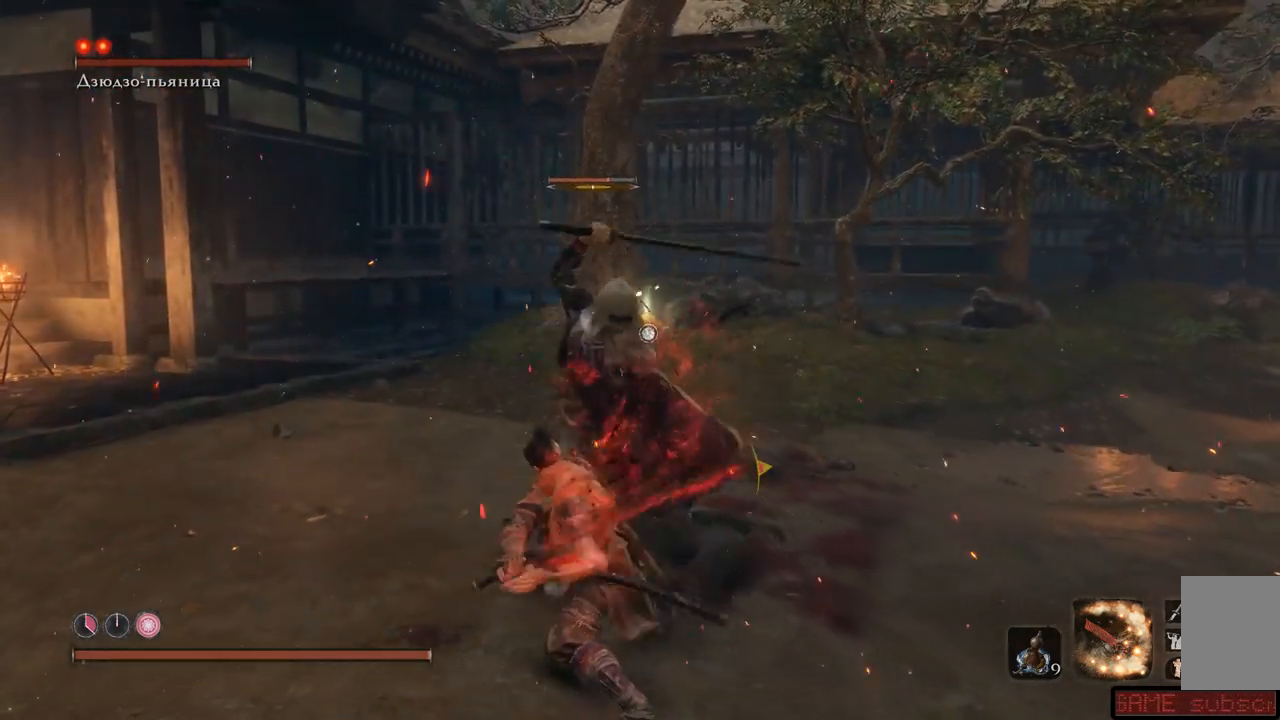
{"buttons": ["R1"], "left_stick": "up", "right_stick": "center", "events": [[16, "R1", "down"], [83, "R1", "up"], [133, "R1", "down"], [200, "R1", "up"], [250, "R1", "down"], [317, "R1", "up"], [367, "R1", "down"], [450, "R1", "up"], [484, "R1", "down"]]}
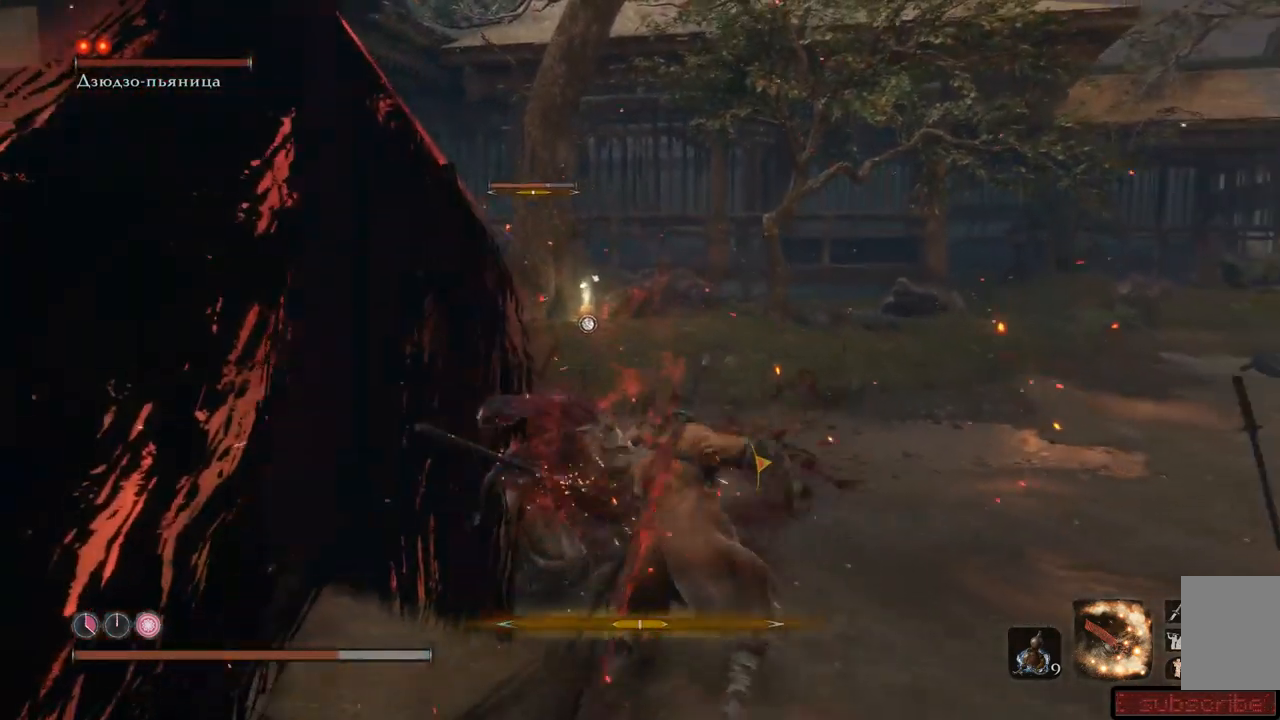
{"buttons": ["L1", "R1"], "left_stick": "up", "right_stick": "center", "events": [[50, "R1", "up"], [117, "R1", "down"], [150, "R1", "up"], [217, "R1", "down"], [267, "L1", "down"], [317, "R1", "up"], [367, "R1", "down"], [434, "R1", "up"], [467, "R1", "down"]]}